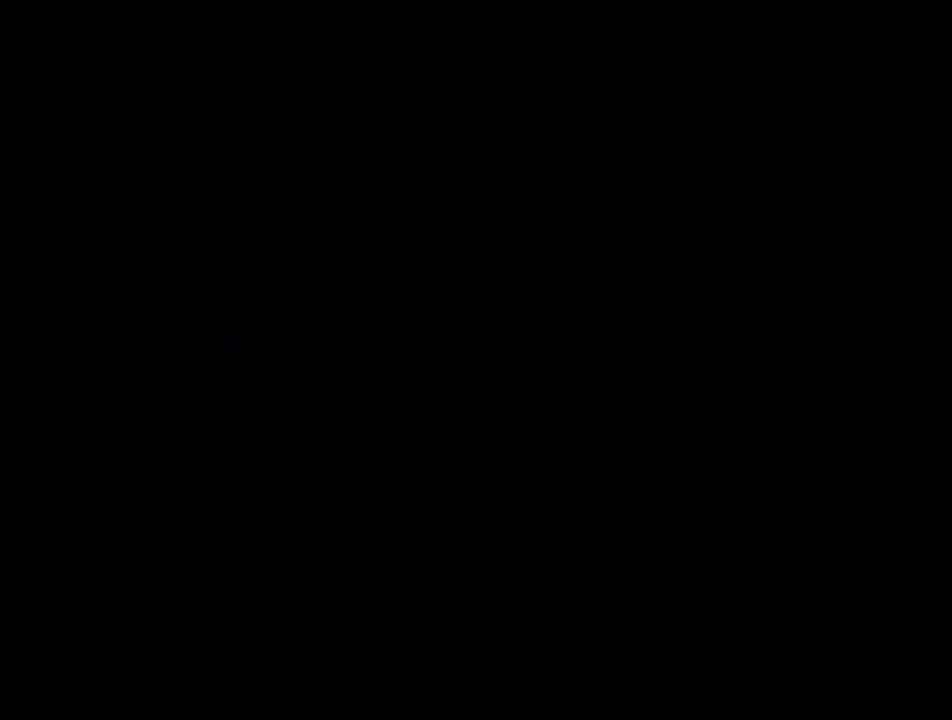
Gameplay with a controller (PlayStation layout); each line is a JSON object with the inputs held at the frame after it. "events" lists button and stick changes between this image and that frame as [ms after this image, input, new state], when the widget could be followed in between. Not read: L3 R3 START.
{"buttons": [], "events": []}
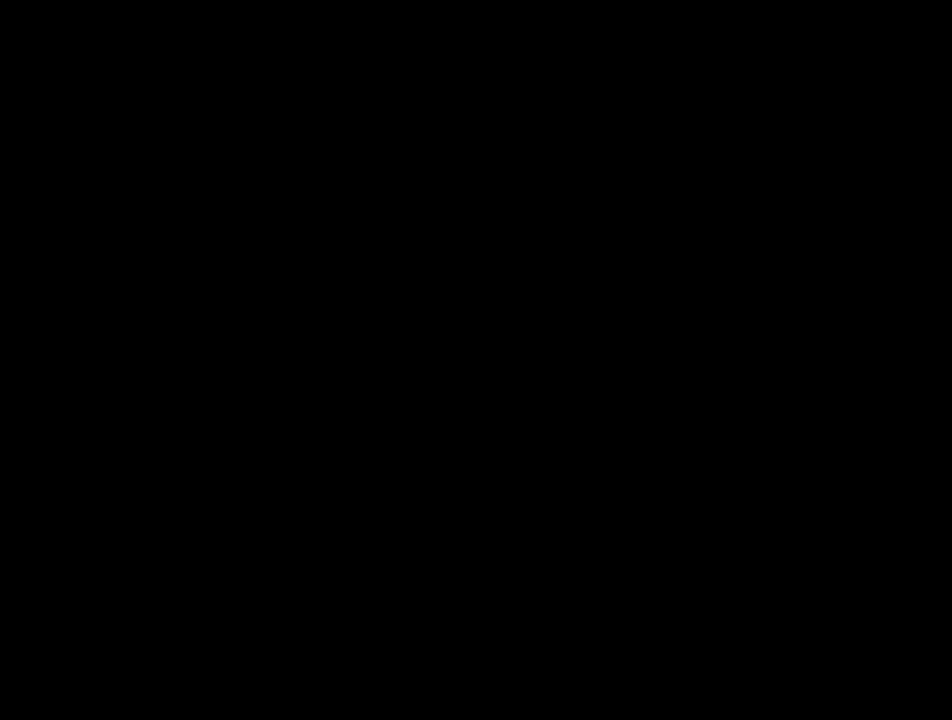
{"buttons": [], "events": []}
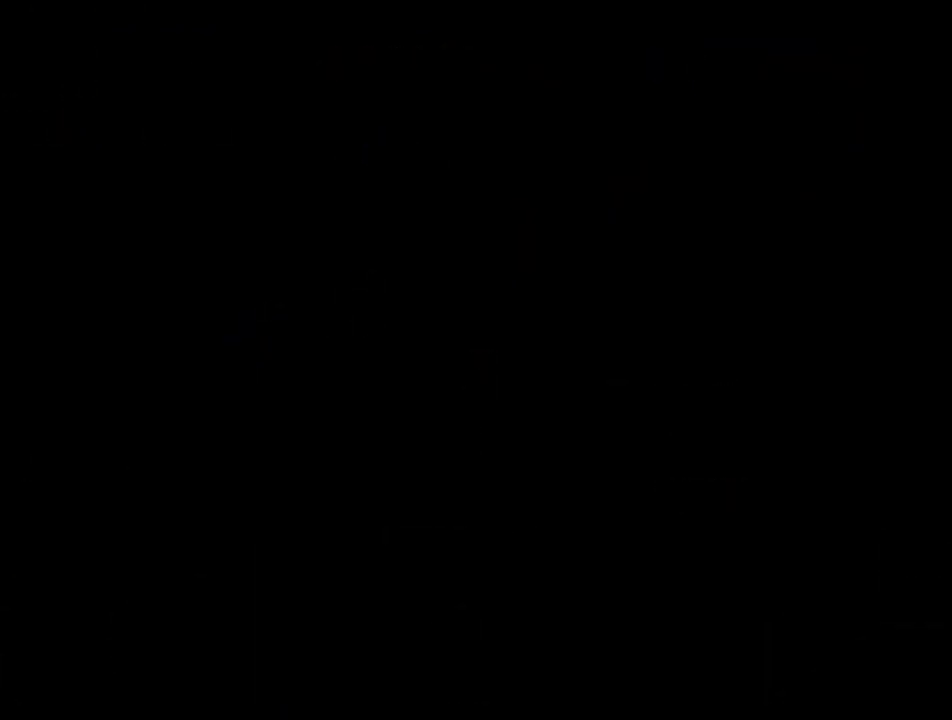
{"buttons": [], "events": []}
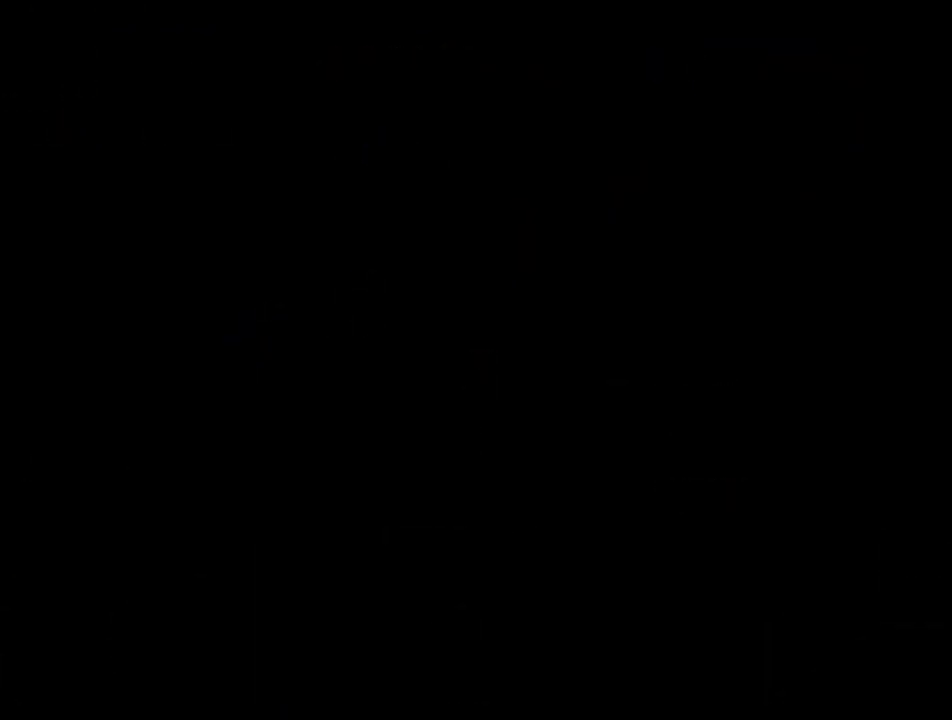
{"buttons": [], "events": []}
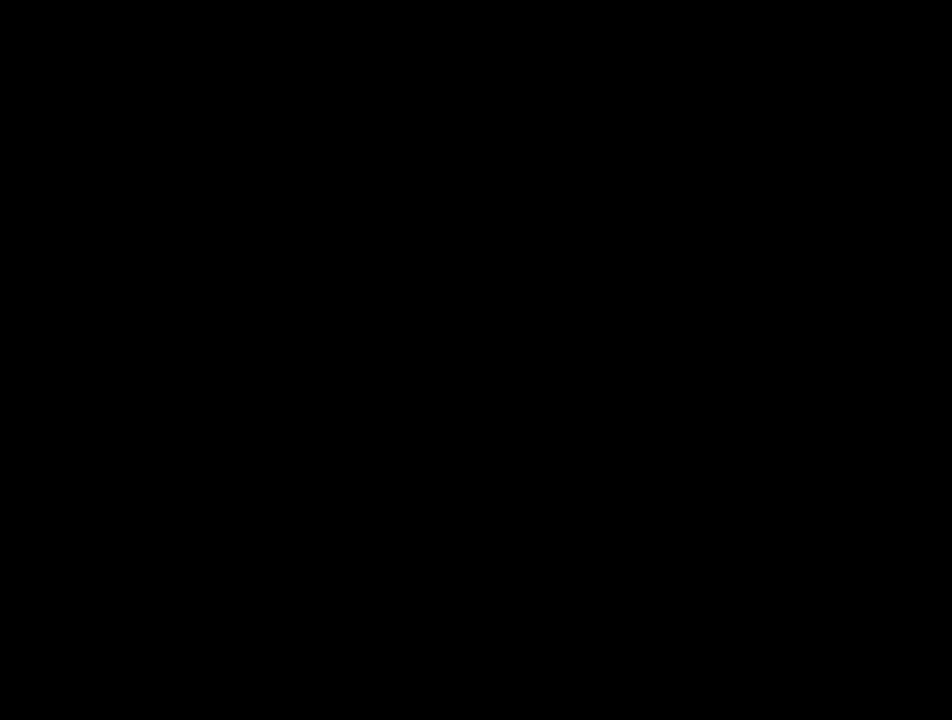
{"buttons": [], "events": []}
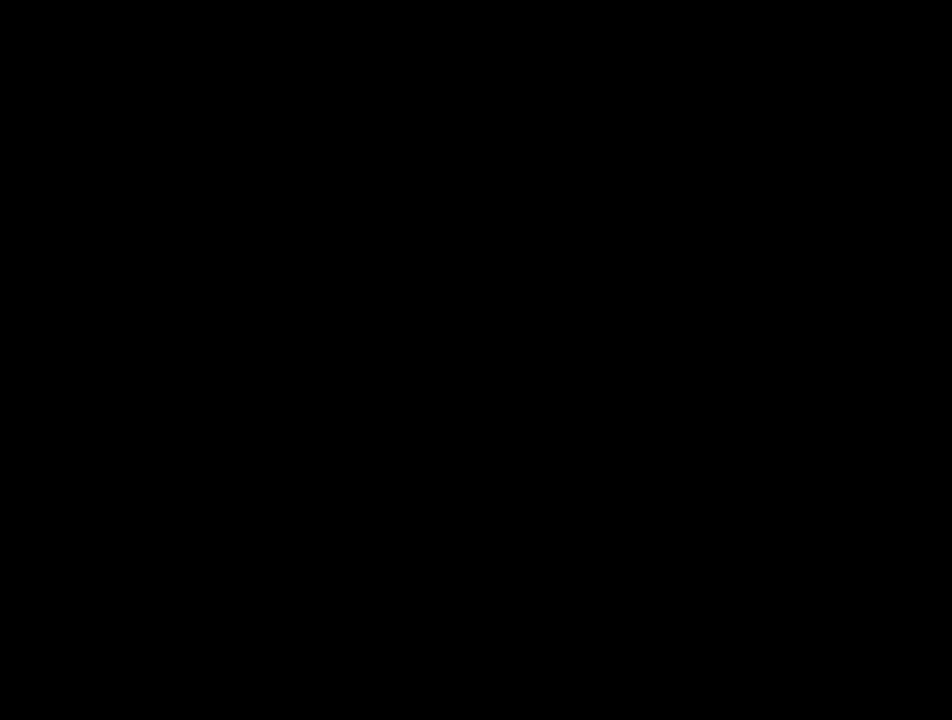
{"buttons": [], "events": []}
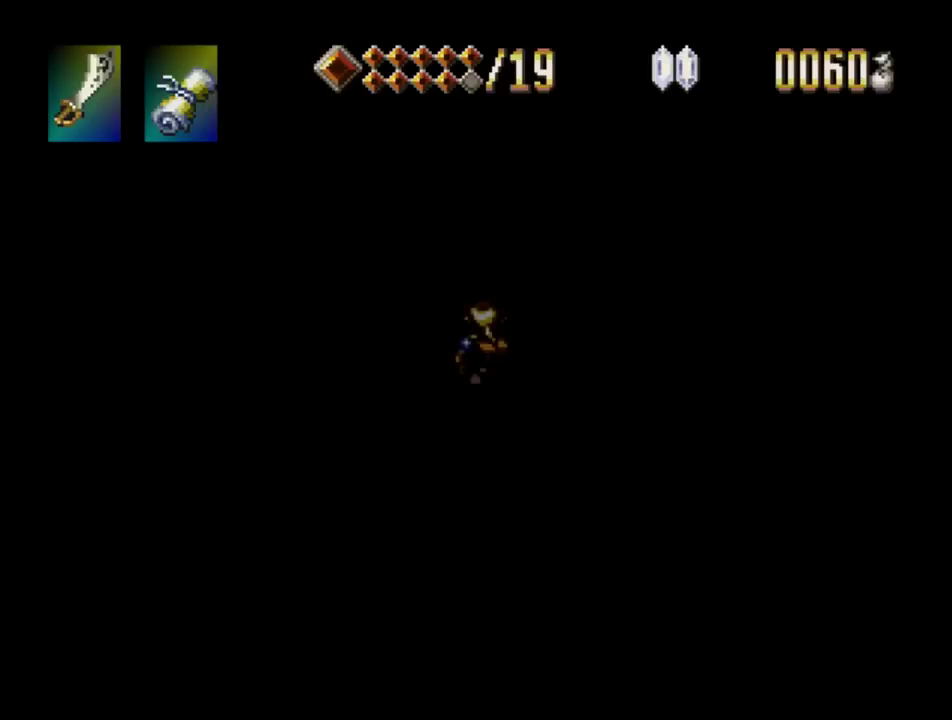
{"buttons": [], "events": []}
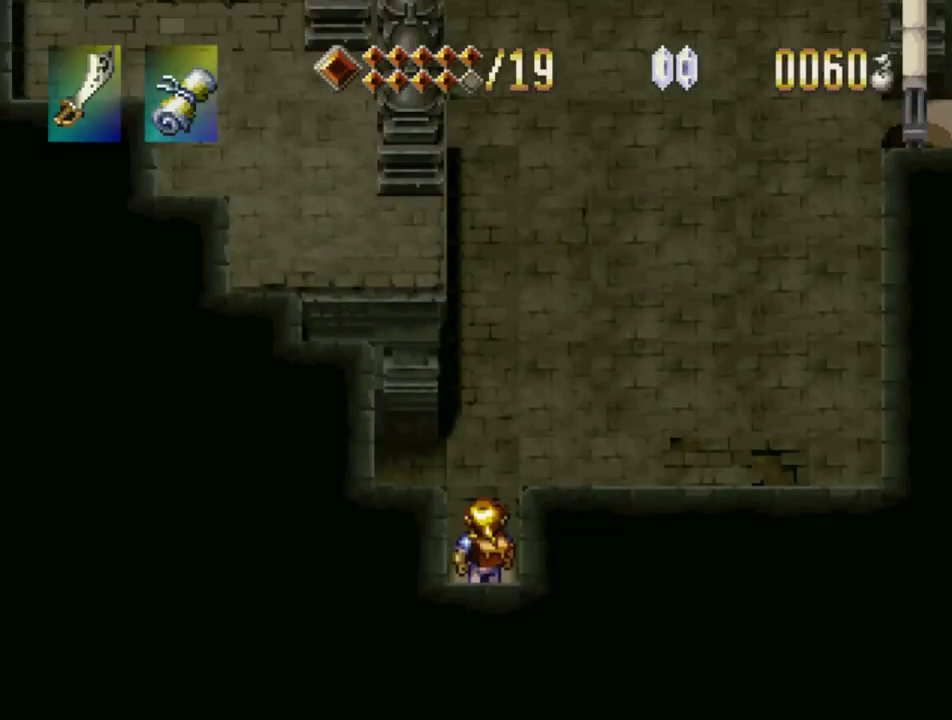
{"buttons": [], "events": []}
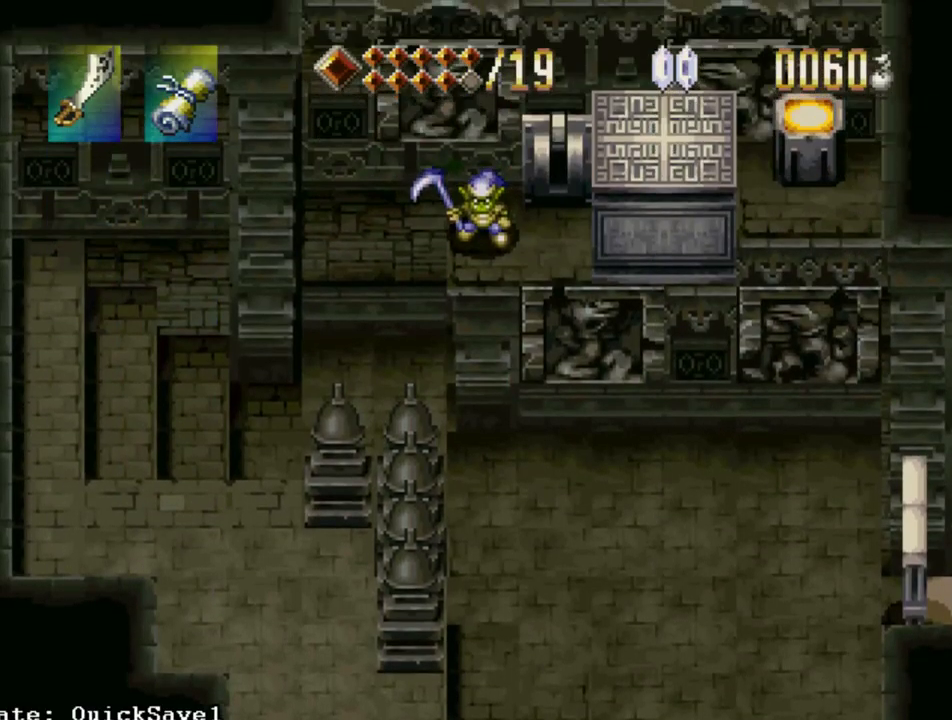
{"buttons": ["SQUARE"], "events": [[134, "SQUARE", "down"]]}
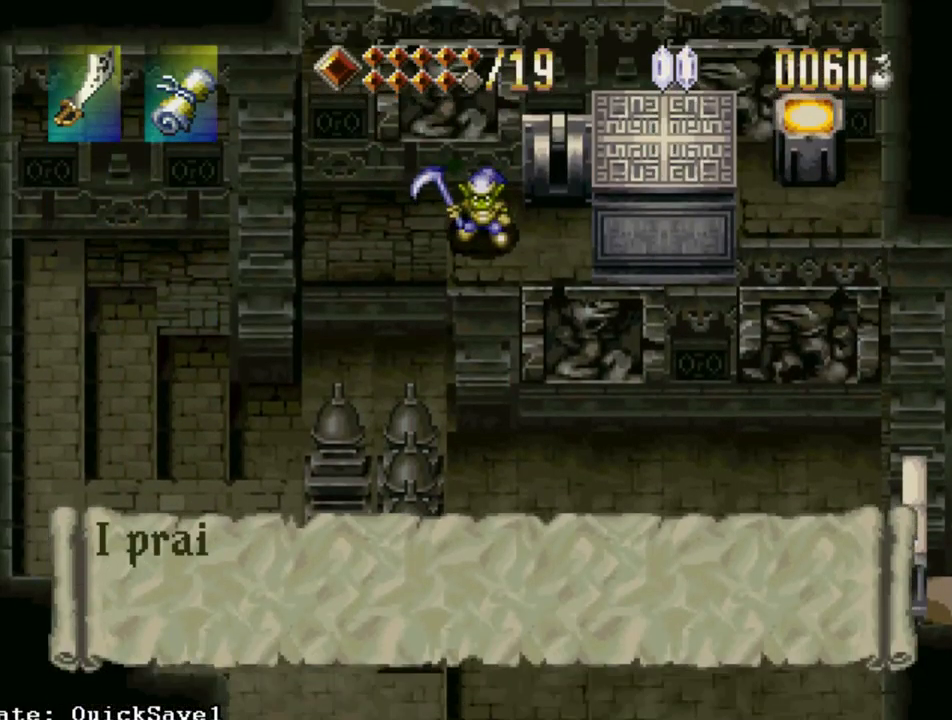
{"buttons": ["SQUARE"], "events": []}
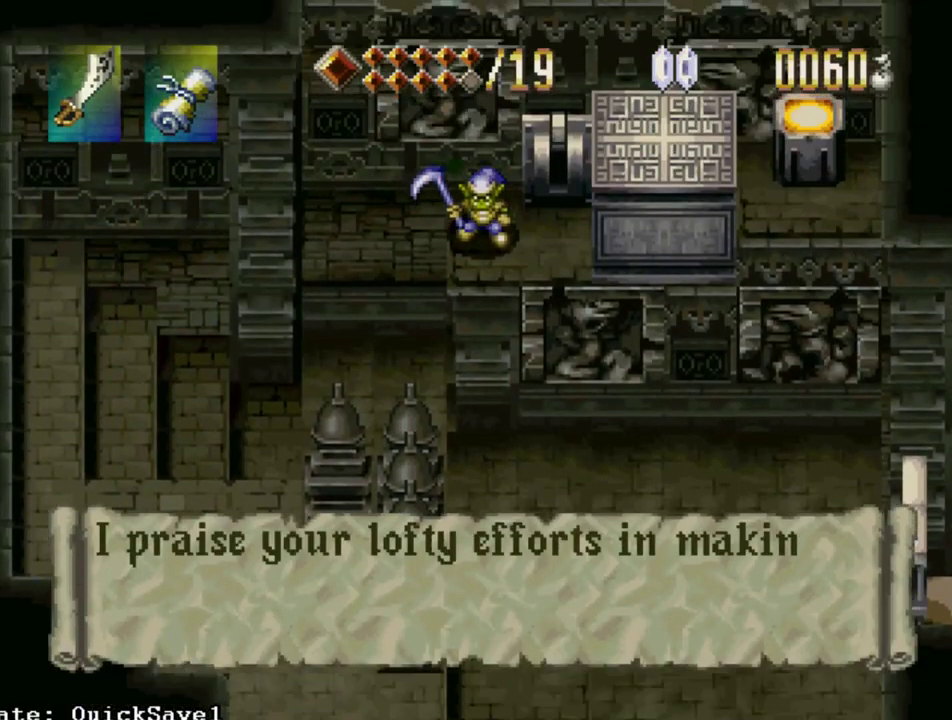
{"buttons": ["SQUARE"], "events": []}
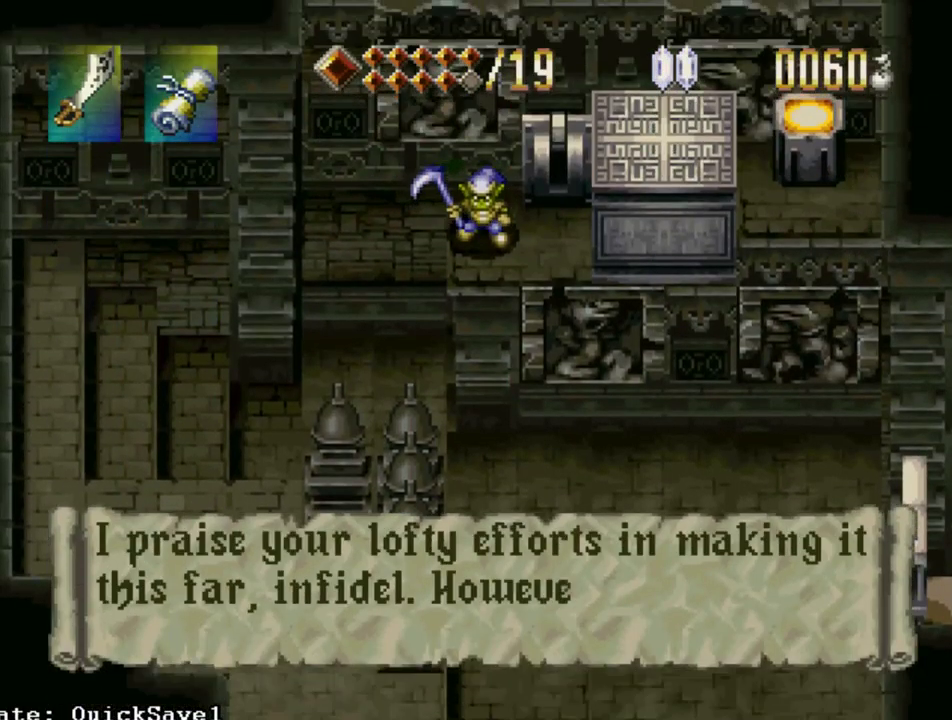
{"buttons": ["SQUARE"], "events": []}
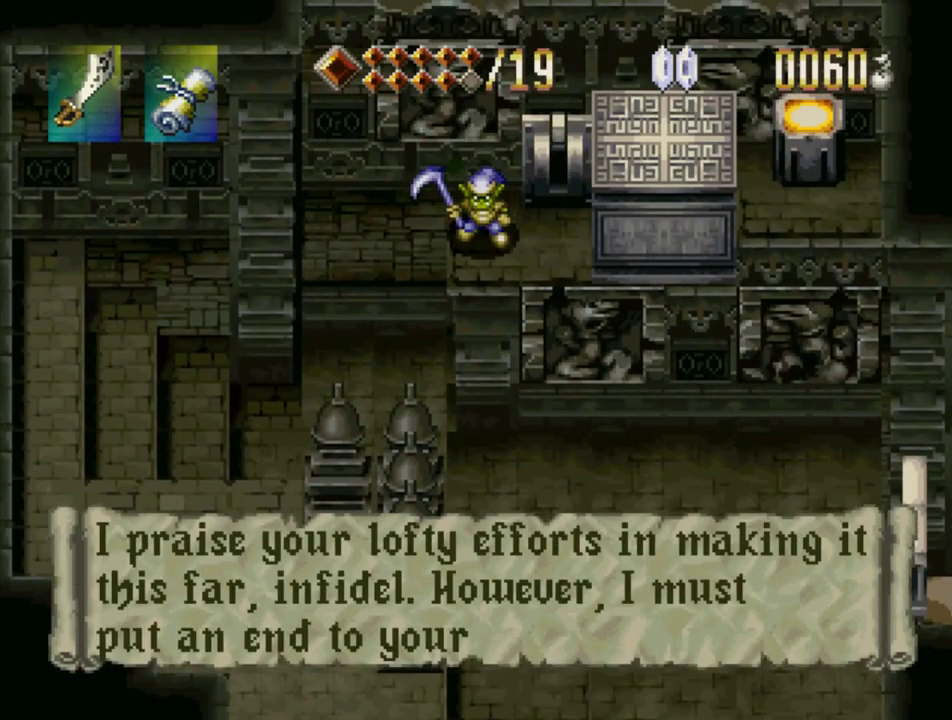
{"buttons": ["SQUARE"], "events": [[217, "SQUARE", "up"], [317, "SQUARE", "down"]]}
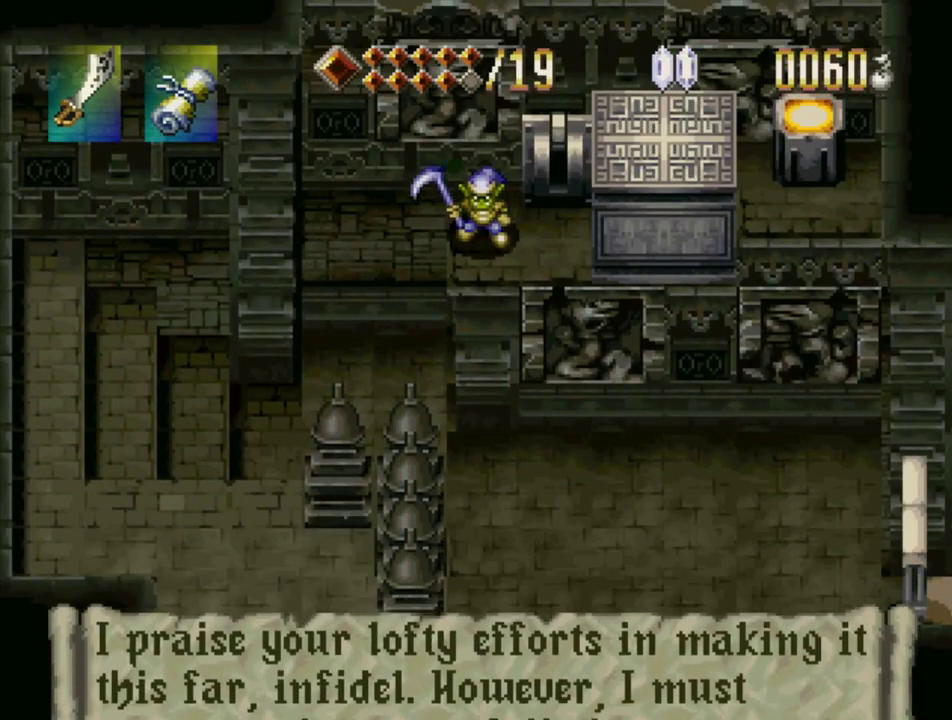
{"buttons": ["TRIANGLE", "DPAD_UP"], "events": [[250, "SQUARE", "up"], [300, "DPAD_UP", "down"], [300, "TRIANGLE", "down"]]}
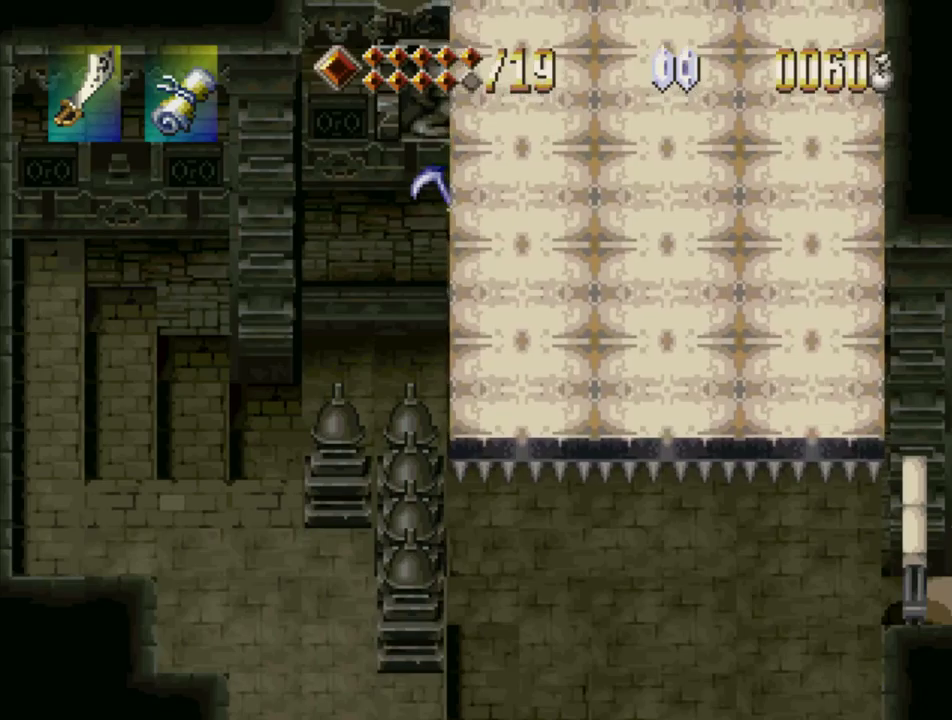
{"buttons": ["TRIANGLE", "DPAD_UP"], "events": []}
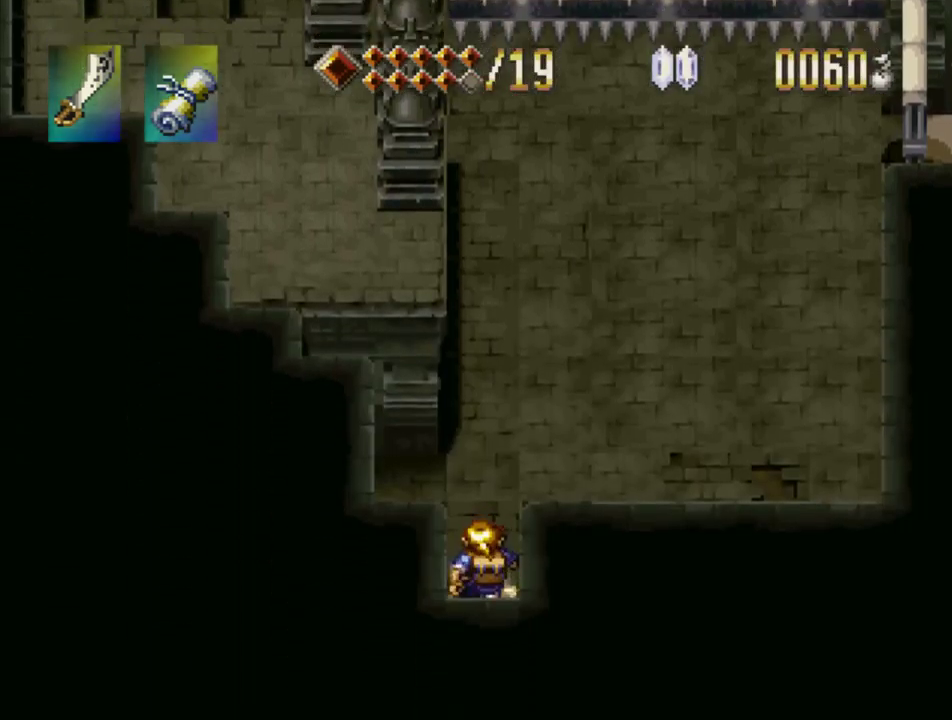
{"buttons": ["TRIANGLE", "DPAD_UP"], "events": []}
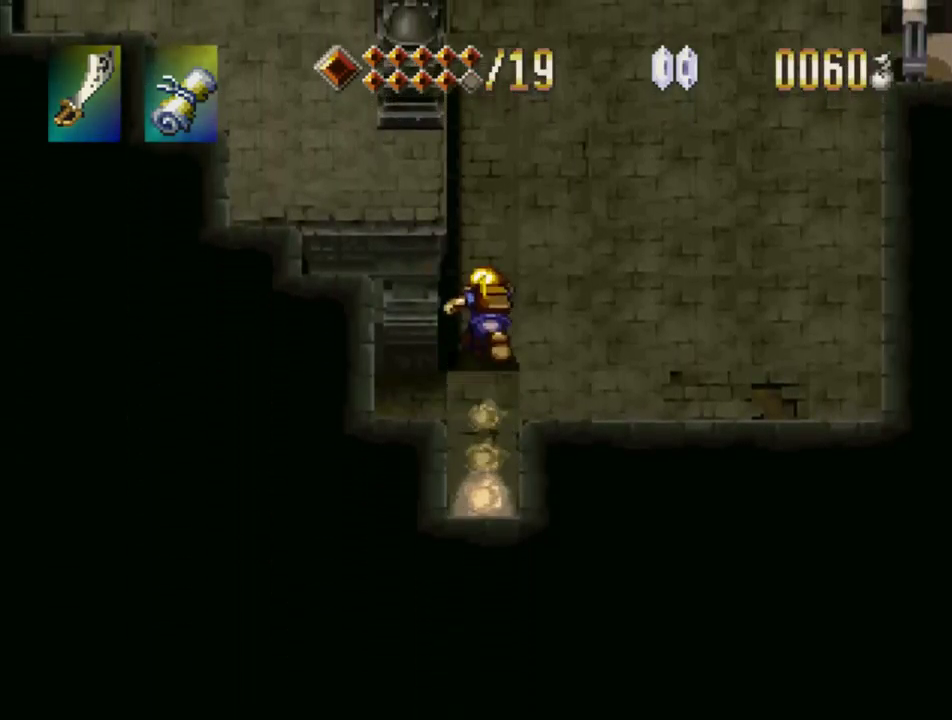
{"buttons": ["TRIANGLE", "DPAD_UP"], "events": []}
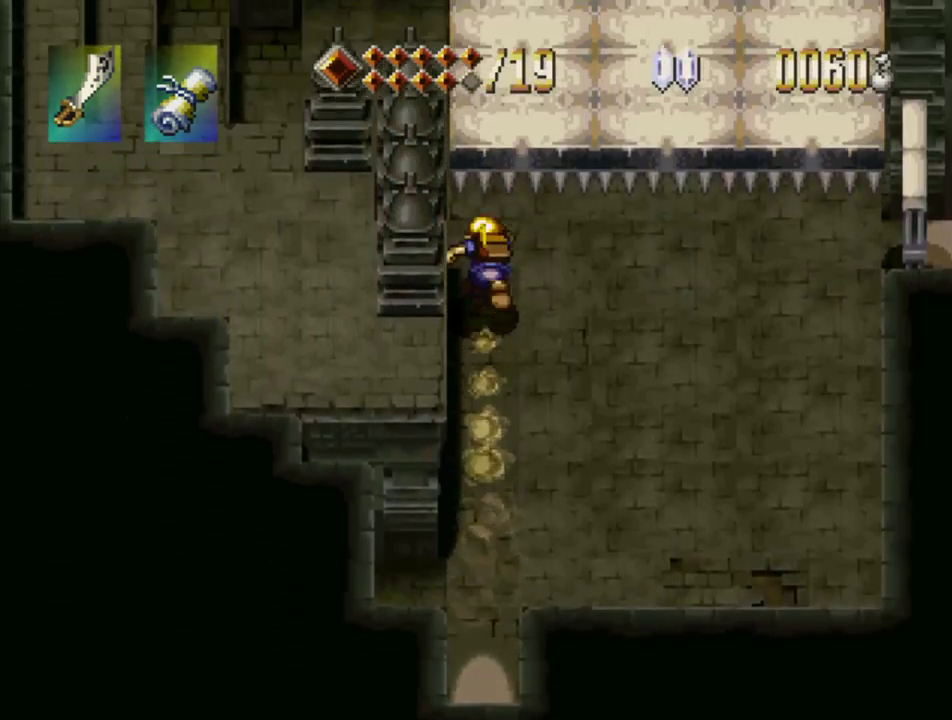
{"buttons": ["TRIANGLE", "DPAD_LEFT"], "events": [[134, "DPAD_UP", "up"], [334, "DPAD_LEFT", "down"]]}
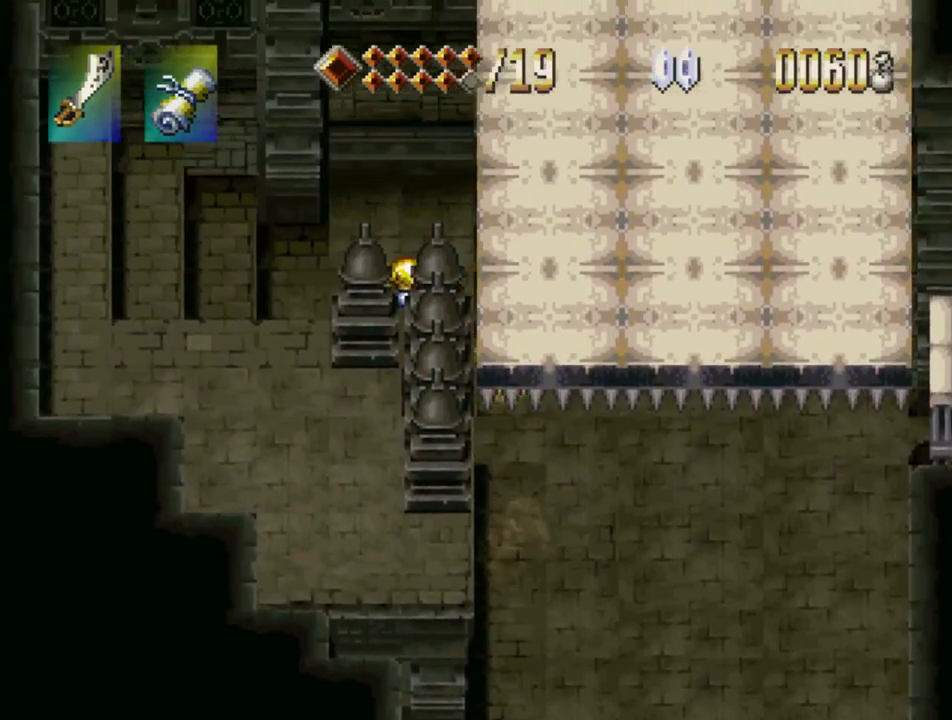
{"buttons": ["CROSS", "DPAD_DOWN", "DPAD_LEFT"], "events": [[50, "TRIANGLE", "up"], [167, "DPAD_LEFT", "up"], [384, "CROSS", "down"], [400, "DPAD_LEFT", "down"], [484, "DPAD_DOWN", "down"]]}
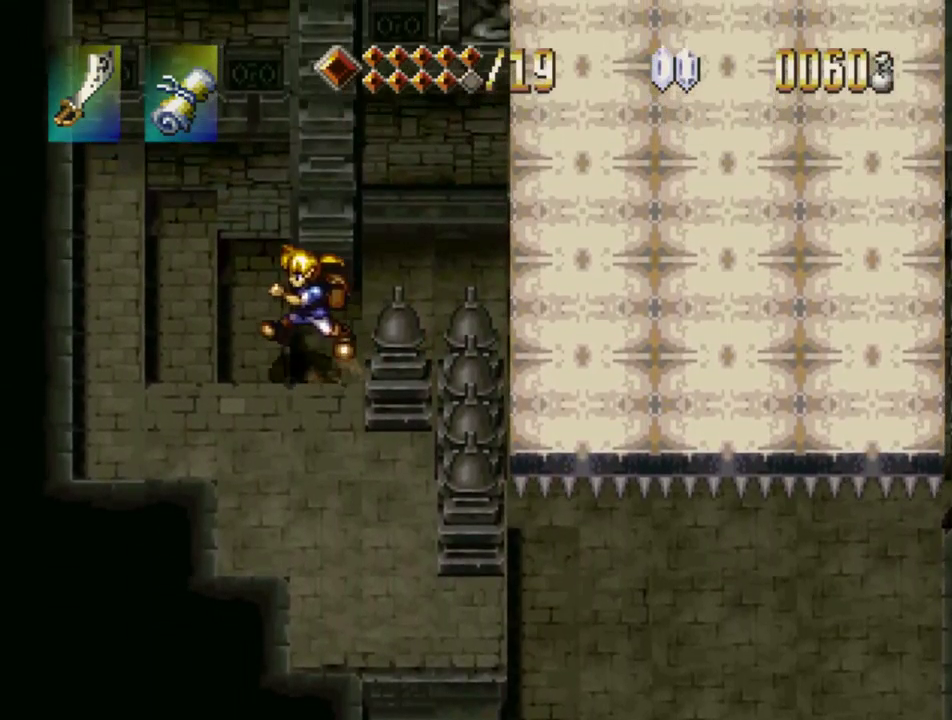
{"buttons": ["DPAD_DOWN"], "events": [[17, "CROSS", "up"], [117, "DPAD_DOWN", "up"], [217, "CROSS", "down"], [334, "CROSS", "up"], [467, "DPAD_DOWN", "down"], [484, "DPAD_LEFT", "up"]]}
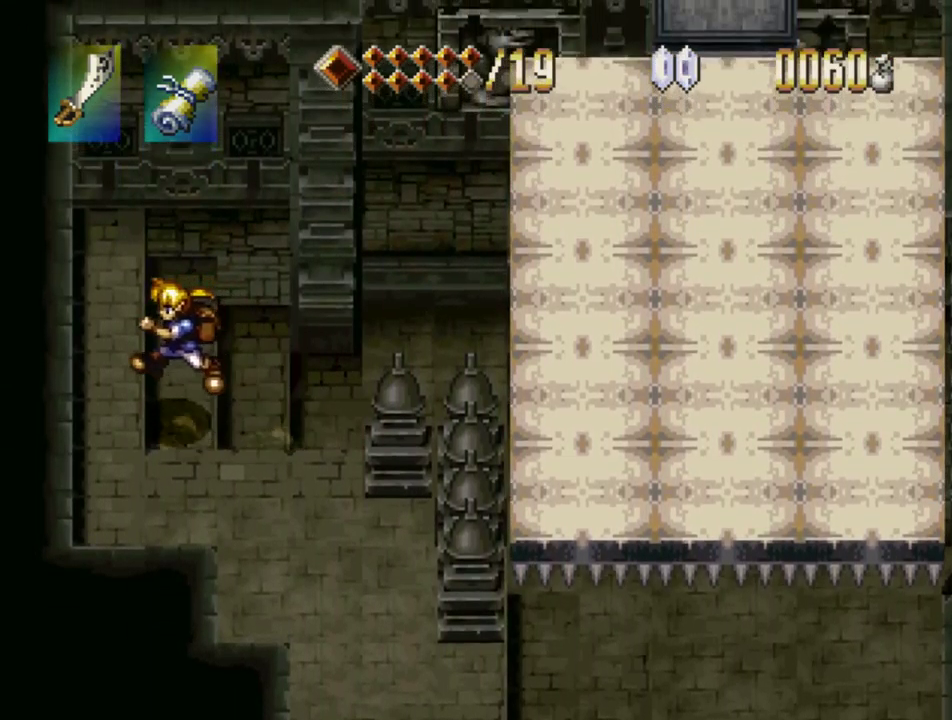
{"buttons": ["DPAD_DOWN", "DPAD_RIGHT"], "events": [[100, "CROSS", "down"], [167, "DPAD_RIGHT", "down"], [234, "CROSS", "up"]]}
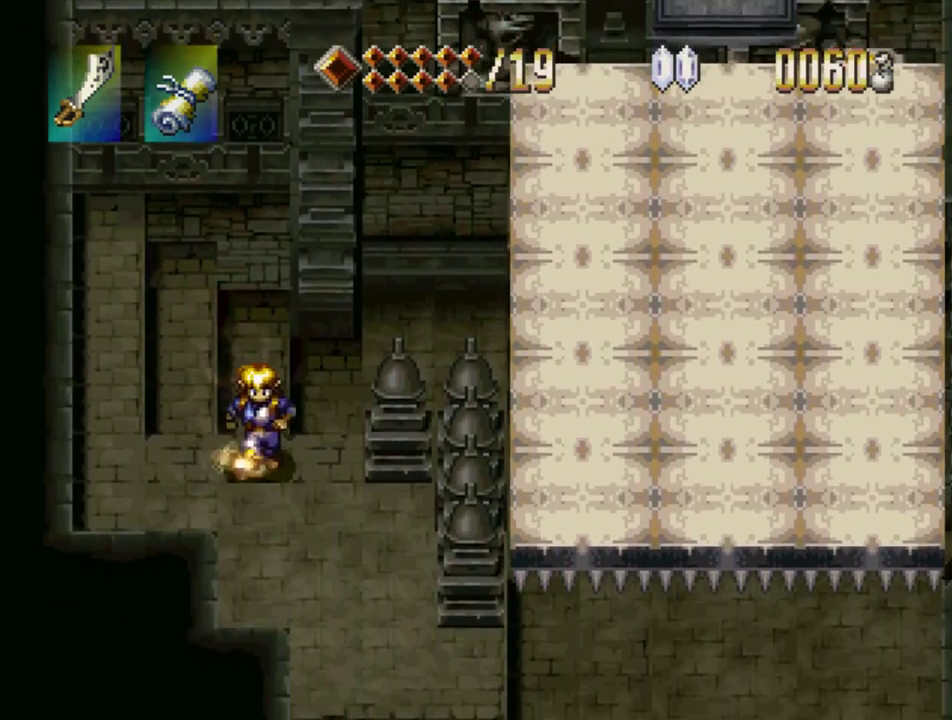
{"buttons": ["DPAD_DOWN"], "events": [[284, "DPAD_RIGHT", "up"]]}
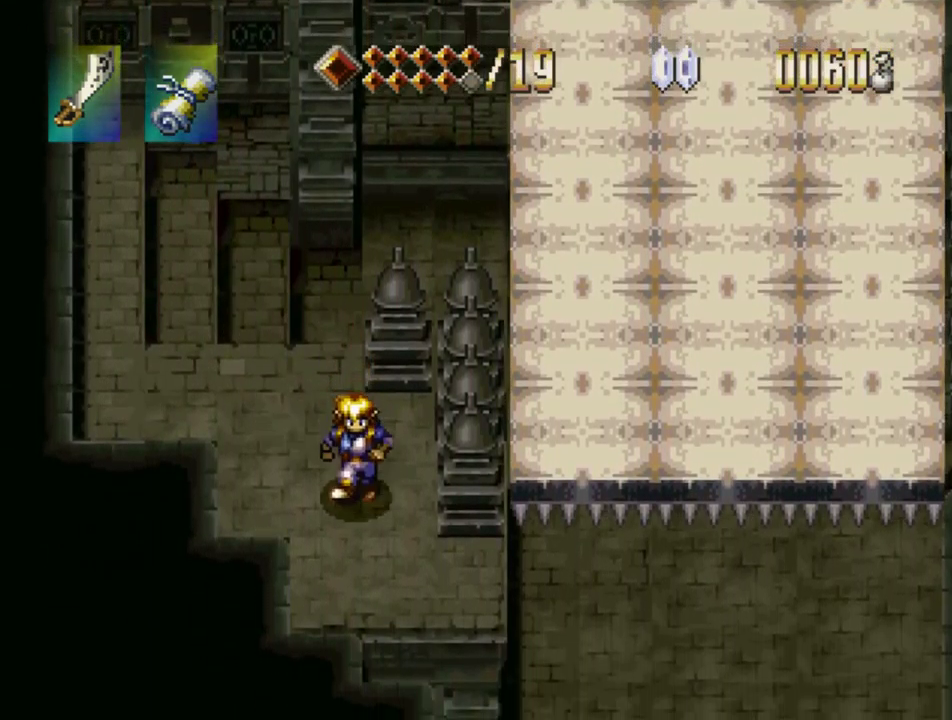
{"buttons": [], "events": [[150, "DPAD_RIGHT", "down"], [234, "DPAD_DOWN", "up"], [417, "DPAD_RIGHT", "up"]]}
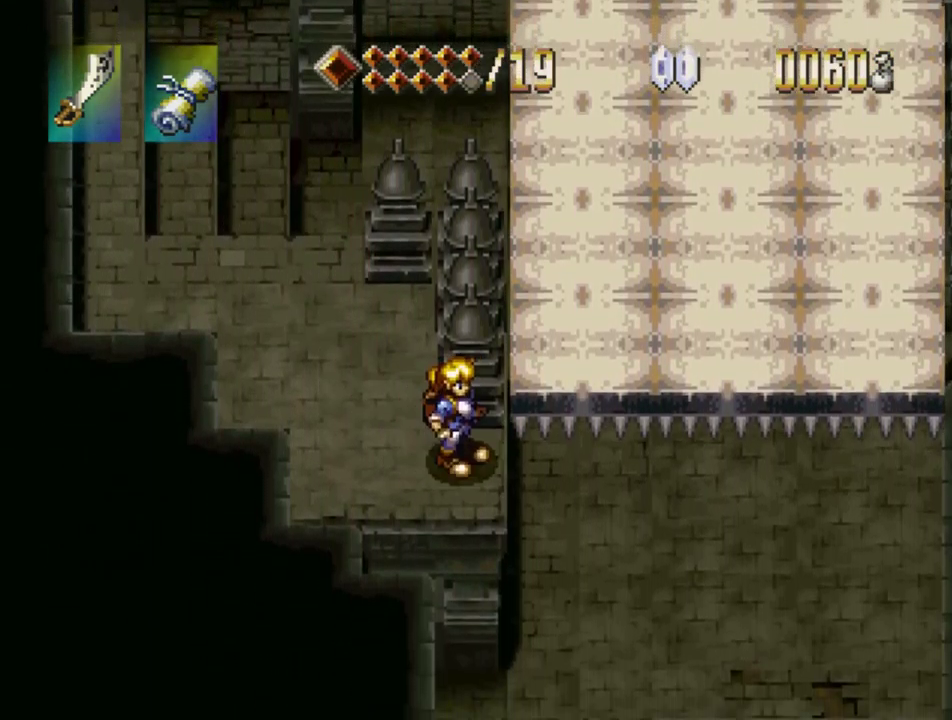
{"buttons": [], "events": []}
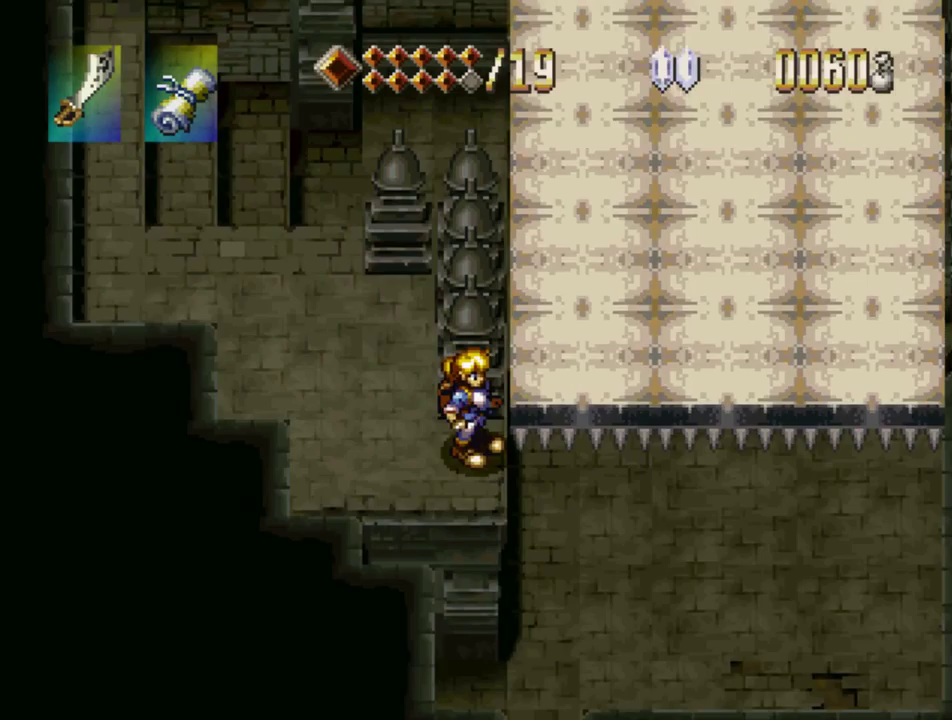
{"buttons": [], "events": []}
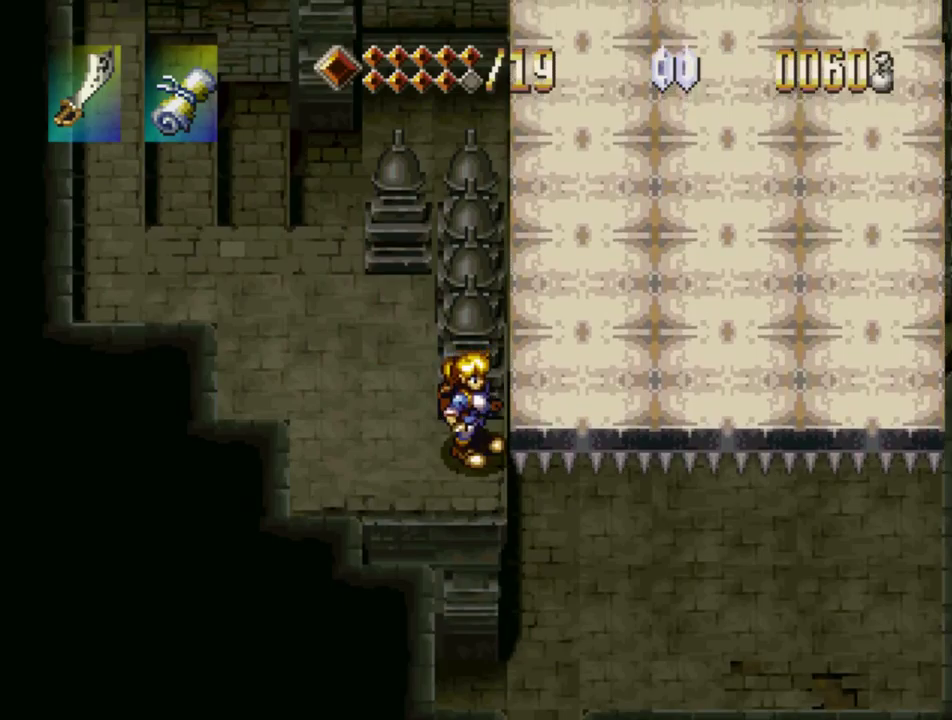
{"buttons": ["DPAD_RIGHT"], "events": [[233, "DPAD_RIGHT", "down"], [250, "CROSS", "down"], [467, "CROSS", "up"]]}
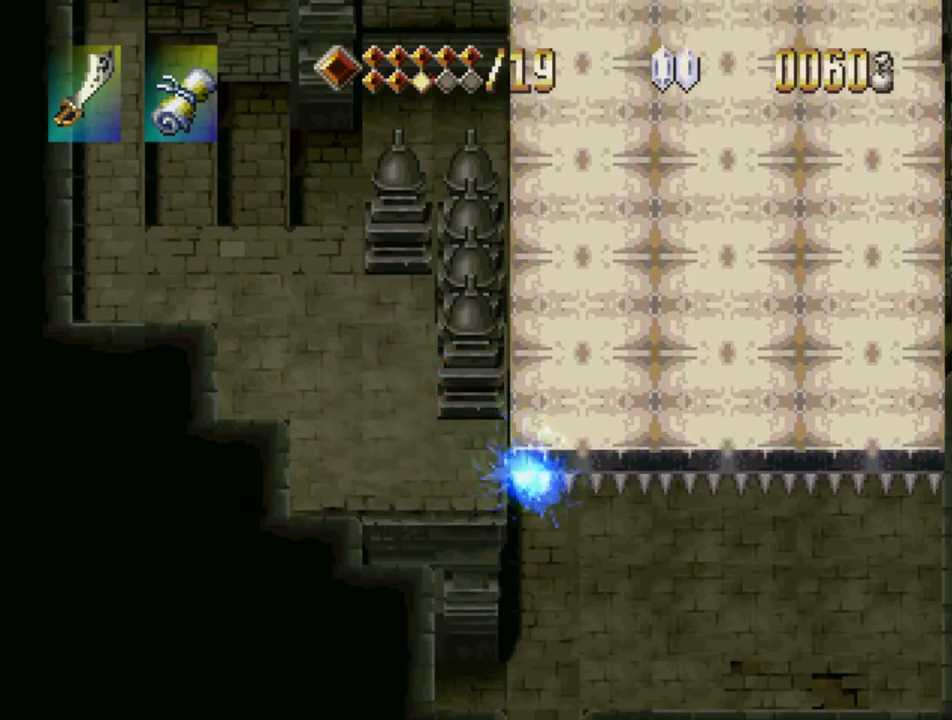
{"buttons": ["DPAD_RIGHT"], "events": [[200, "CROSS", "down"], [433, "CROSS", "up"]]}
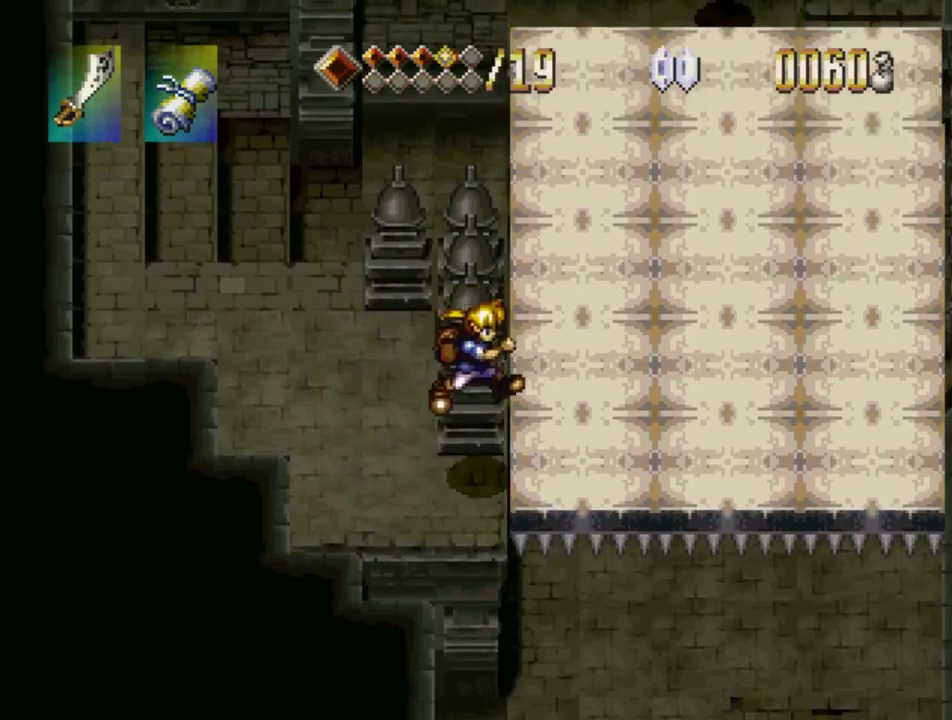
{"buttons": ["DPAD_RIGHT"], "events": [[317, "CROSS", "down"], [467, "CROSS", "up"]]}
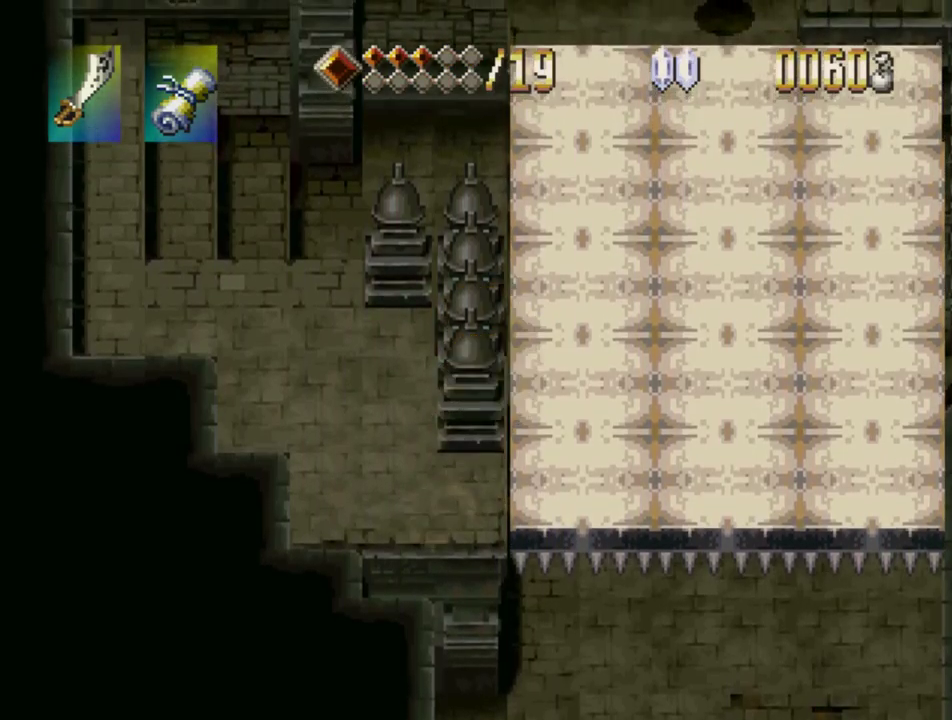
{"buttons": ["TRIANGLE", "DPAD_UP"], "events": [[167, "DPAD_UP", "down"], [167, "TRIANGLE", "down"], [200, "DPAD_RIGHT", "up"]]}
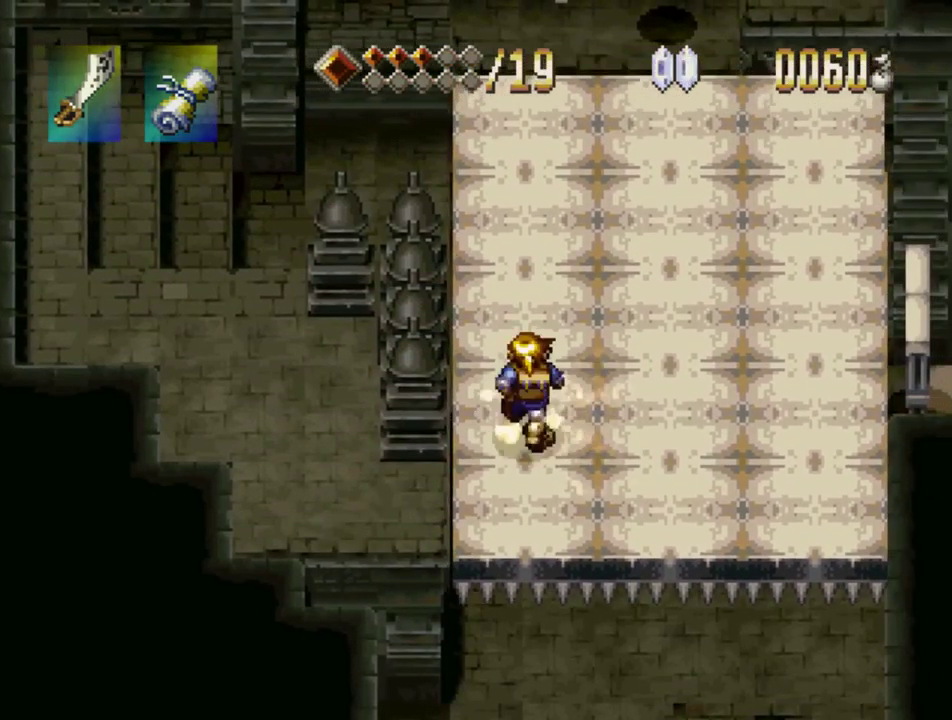
{"buttons": ["TRIANGLE", "DPAD_UP"], "events": []}
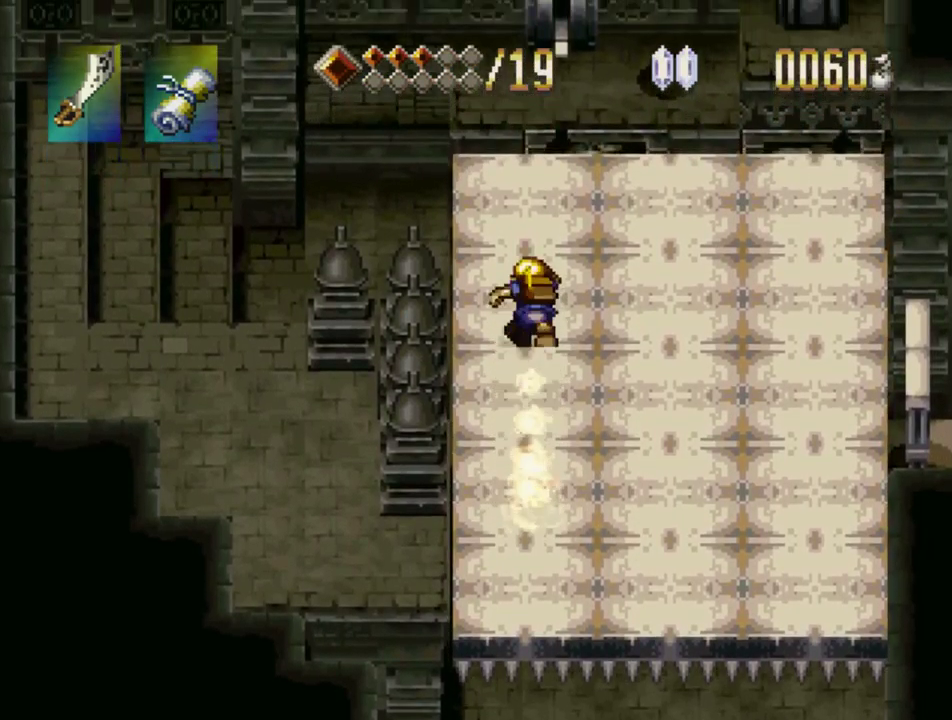
{"buttons": ["CROSS", "DPAD_UP", "DPAD_RIGHT"], "events": [[33, "TRIANGLE", "up"], [233, "DPAD_RIGHT", "down"], [500, "CROSS", "down"]]}